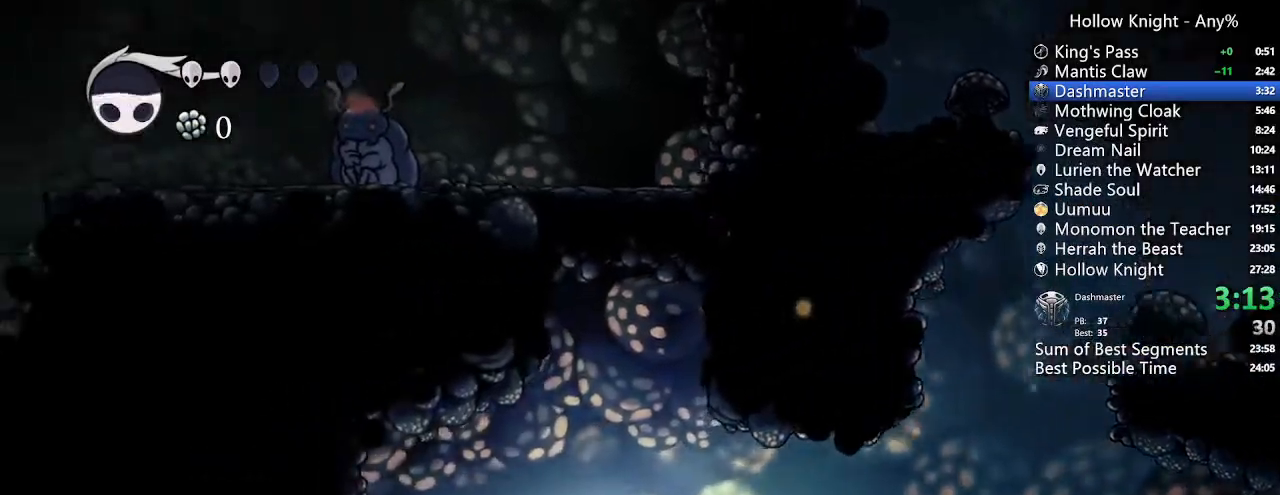
Gameplay with a controller (Xbox layout); each line is a JSON object with the inputs held at the frame after it (dt_ms = milliseconds from this image to that frame). "events" lists button and stick changes between this image and that frame as [ms after this image, input, new state], when the widget could be followed in between. Not read: L3 R3 SELECT.
{"dt_ms": 500, "buttons": ["DPAD_LEFT"], "left_stick": "center", "right_stick": "center"}
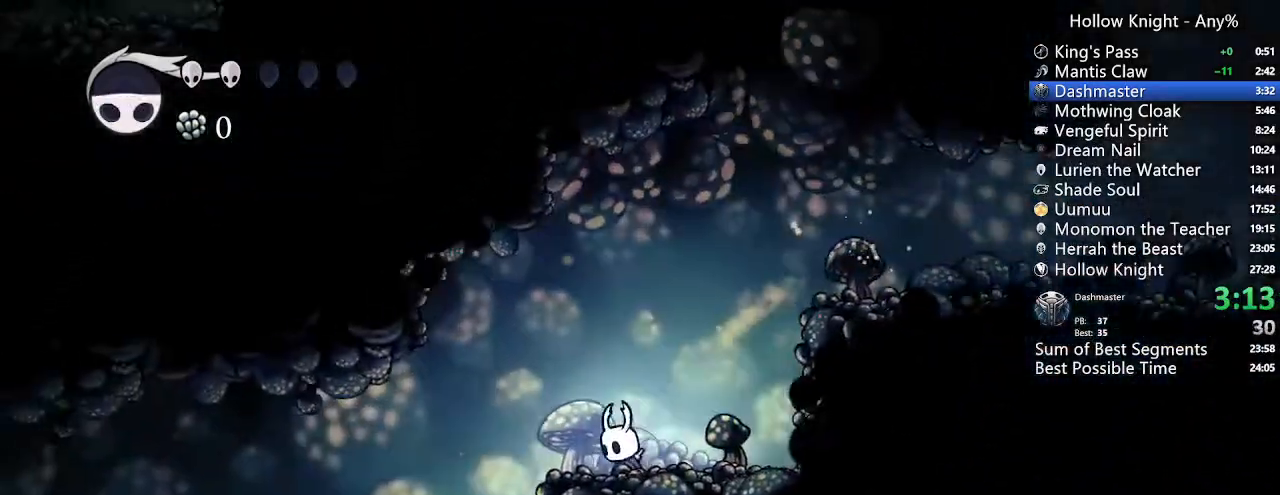
{"dt_ms": 500, "buttons": ["DPAD_LEFT"], "left_stick": "center", "right_stick": "center", "events": []}
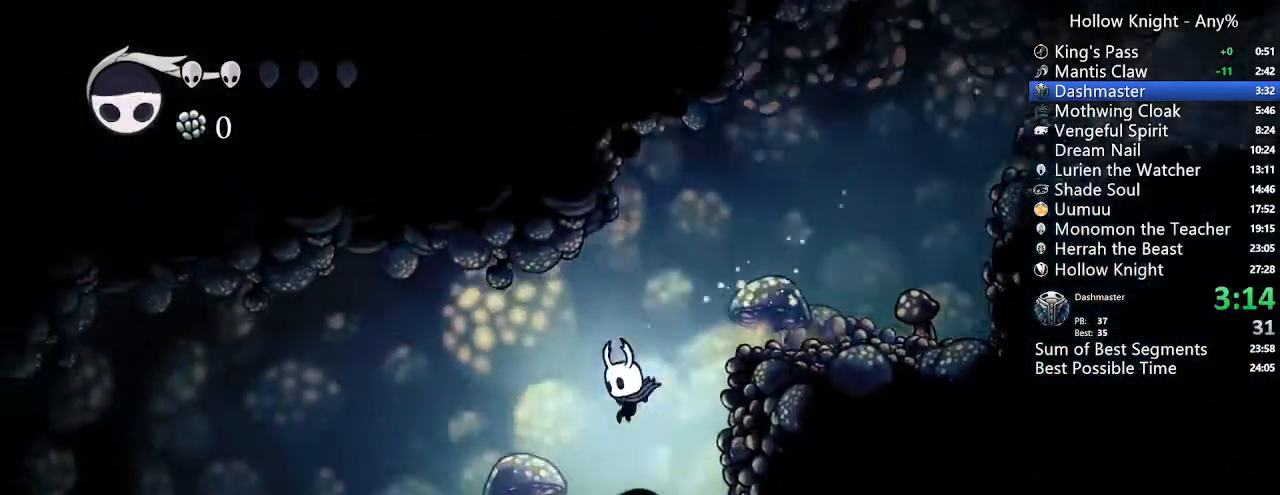
{"dt_ms": 500, "buttons": ["DPAD_LEFT"], "left_stick": "center", "right_stick": "center", "events": [[433, "A", "down"], [500, "A", "up"]]}
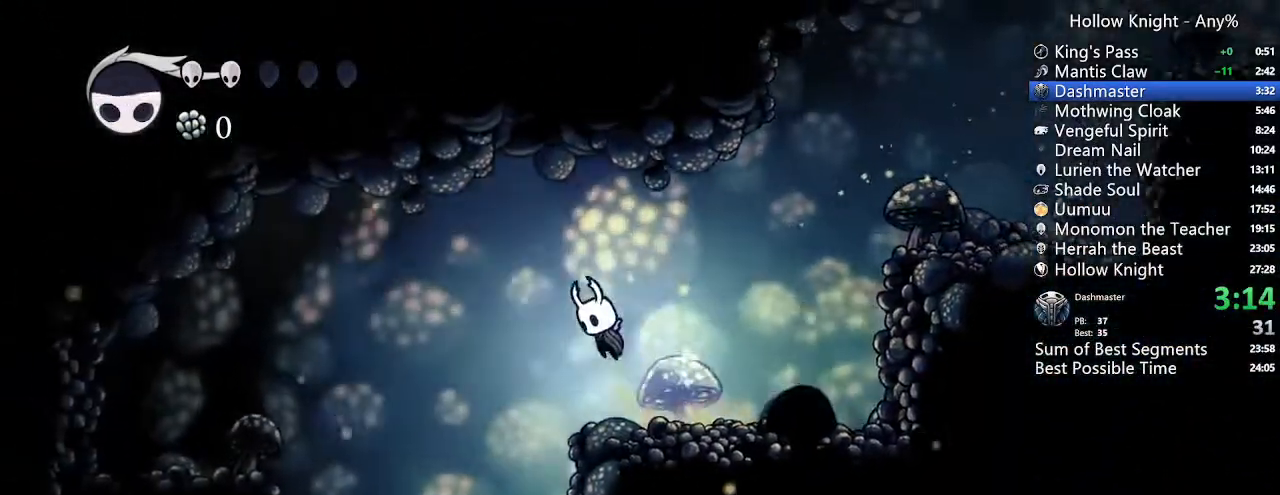
{"dt_ms": 1000, "buttons": ["DPAD_RIGHT"], "left_stick": "center", "right_stick": "center"}